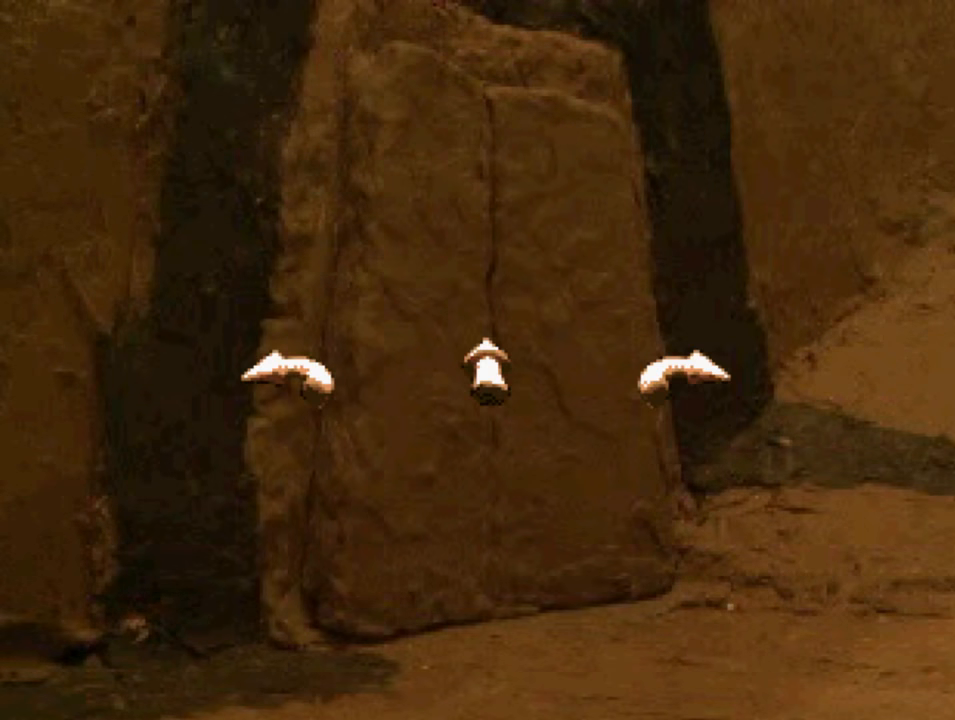
Gameplay with a controller (PlayStation layout); each line is a JSON object with the inputs held at the frame after it. "events" lists button and stick changes between this image and that frame as [ms after this image, input, new state], when the widget could be followed in between.
{"buttons": ["DPAD_LEFT"], "left_stick": "center", "right_stick": "center", "events": [[400, "DPAD_LEFT", "down"]]}
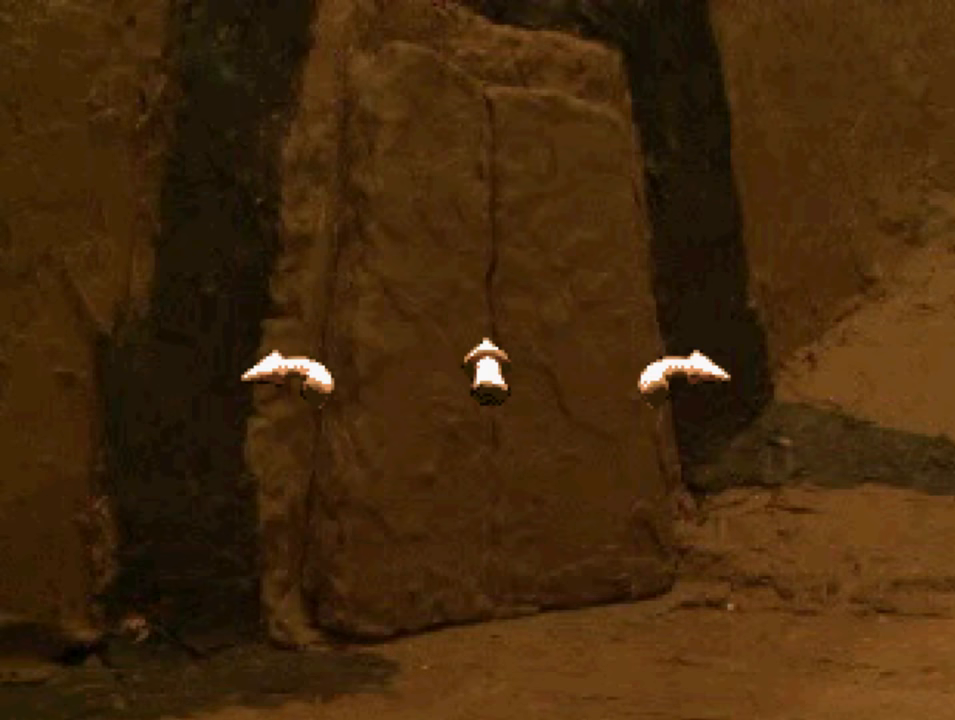
{"buttons": [], "left_stick": "center", "right_stick": "center", "events": [[66, "DPAD_LEFT", "up"]]}
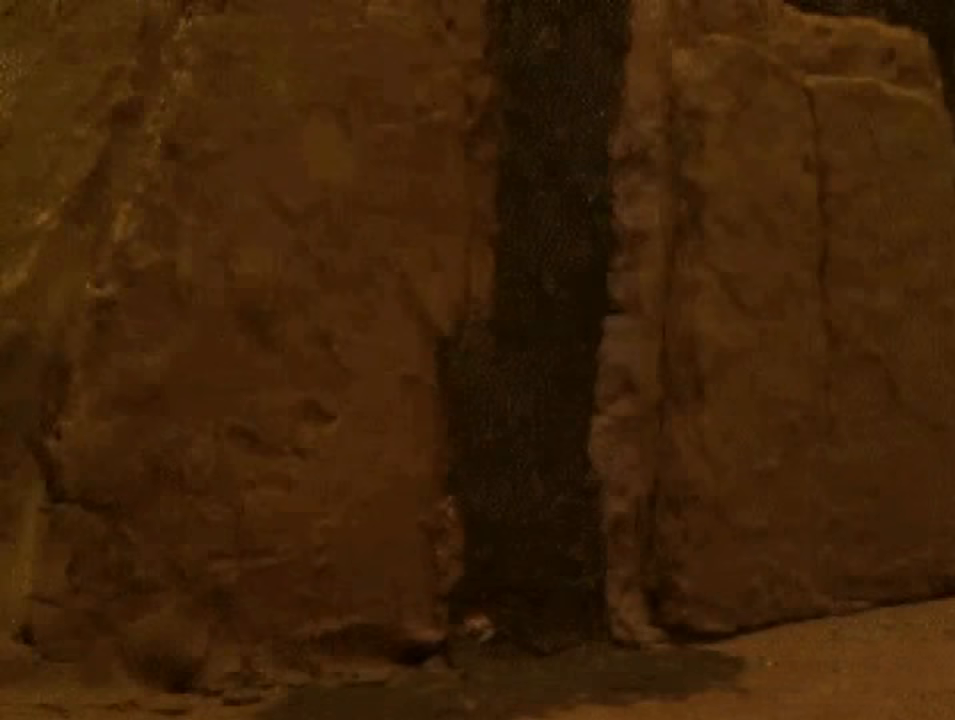
{"buttons": [], "left_stick": "center", "right_stick": "center", "events": []}
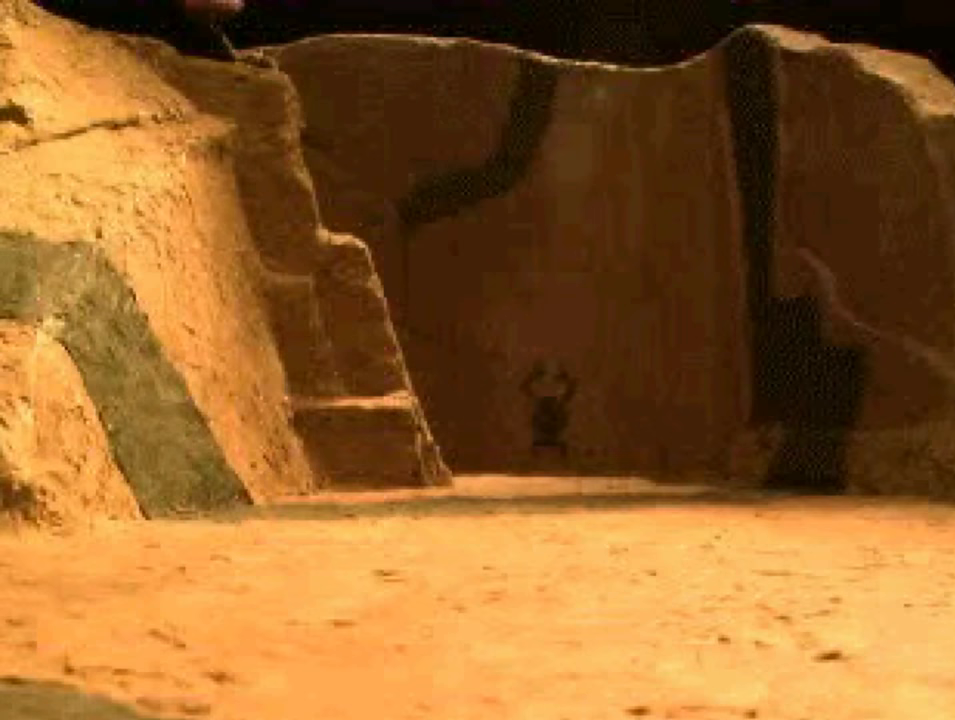
{"buttons": [], "left_stick": "center", "right_stick": "center", "events": [[66, "DPAD_LEFT", "down"], [233, "DPAD_LEFT", "up"]]}
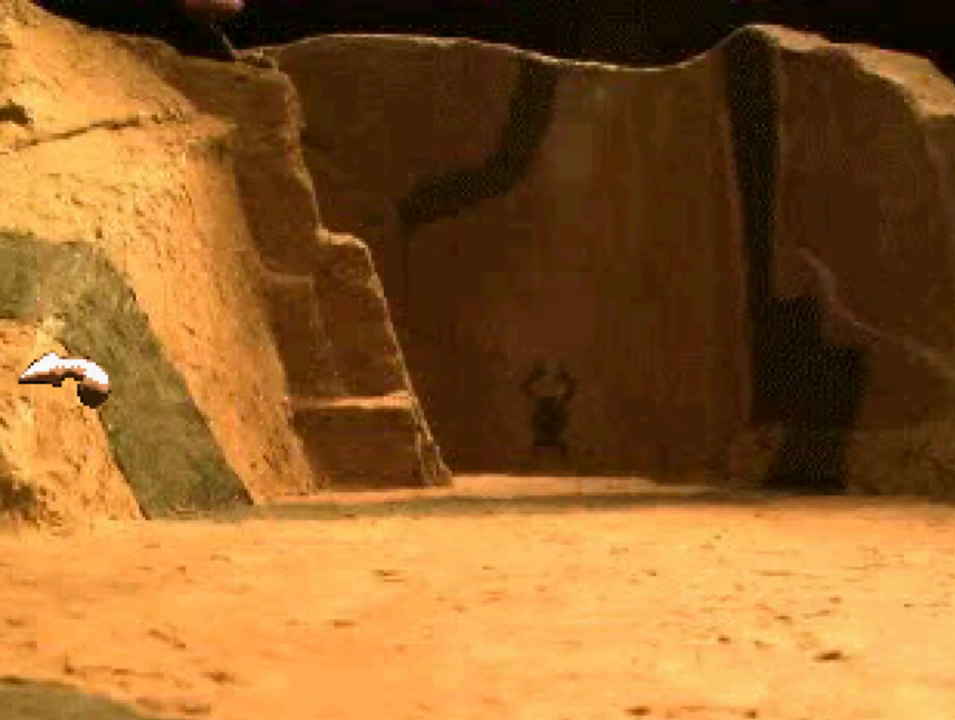
{"buttons": [], "left_stick": "center", "right_stick": "center", "events": []}
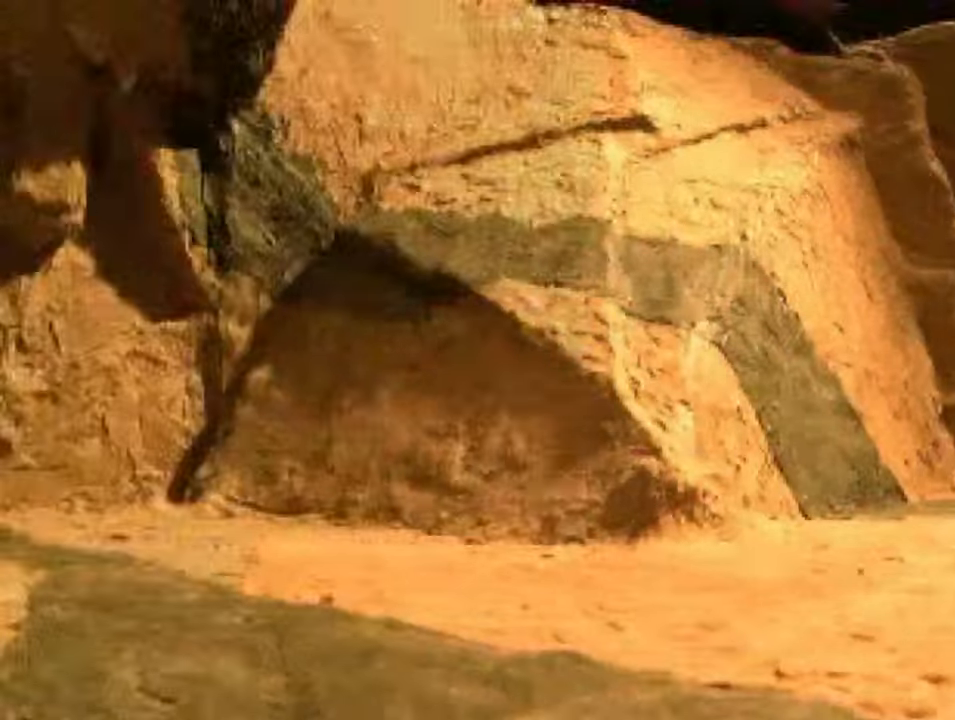
{"buttons": [], "left_stick": "center", "right_stick": "center", "events": []}
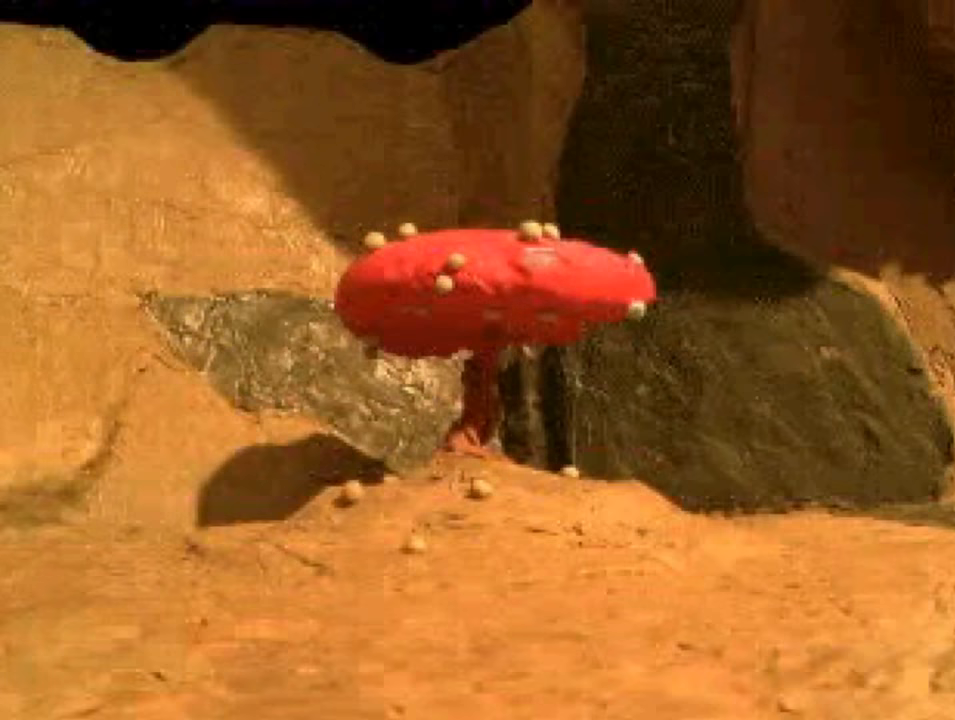
{"buttons": [], "left_stick": "center", "right_stick": "center", "events": []}
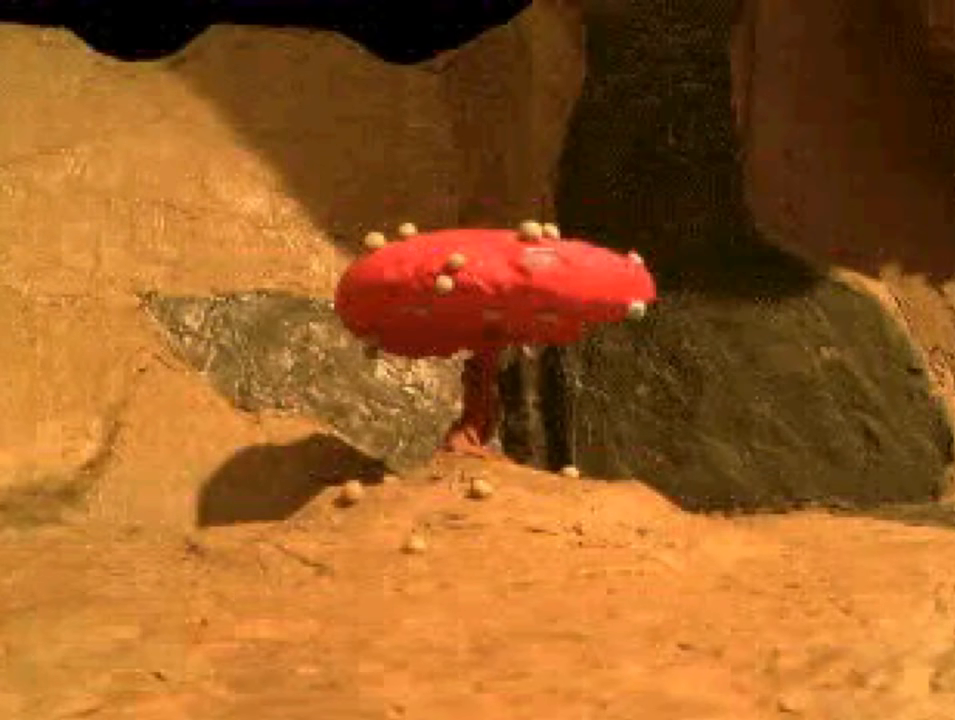
{"buttons": [], "left_stick": "center", "right_stick": "center", "events": []}
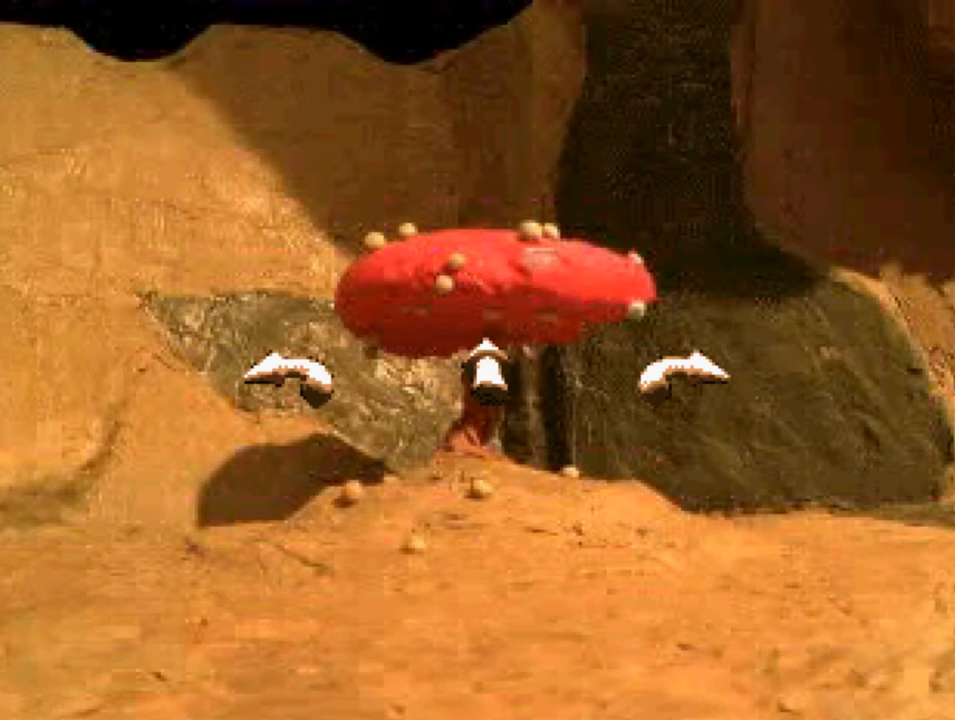
{"buttons": [], "left_stick": "center", "right_stick": "center", "events": []}
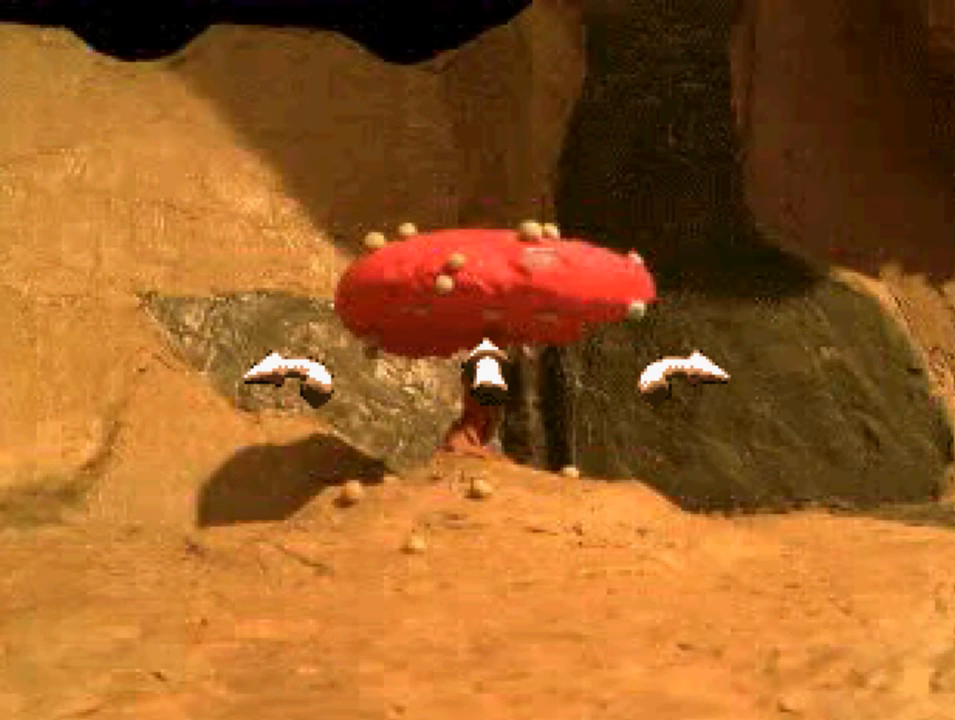
{"buttons": [], "left_stick": "center", "right_stick": "center", "events": []}
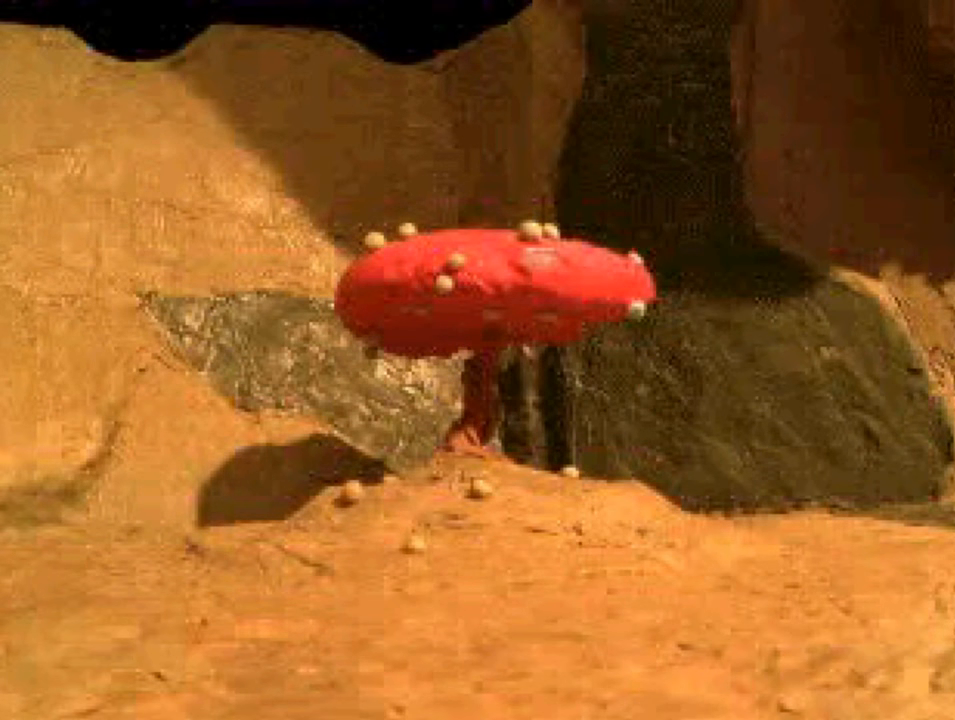
{"buttons": [], "left_stick": "center", "right_stick": "center", "events": []}
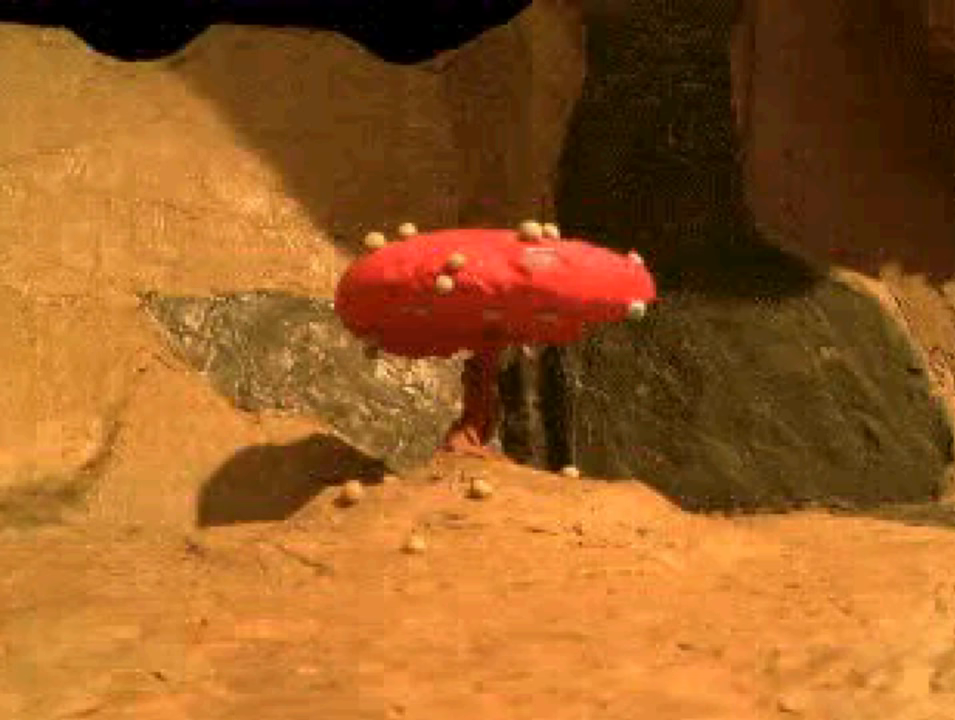
{"buttons": ["DPAD_UP"], "left_stick": "center", "right_stick": "center", "events": [[433, "DPAD_UP", "down"]]}
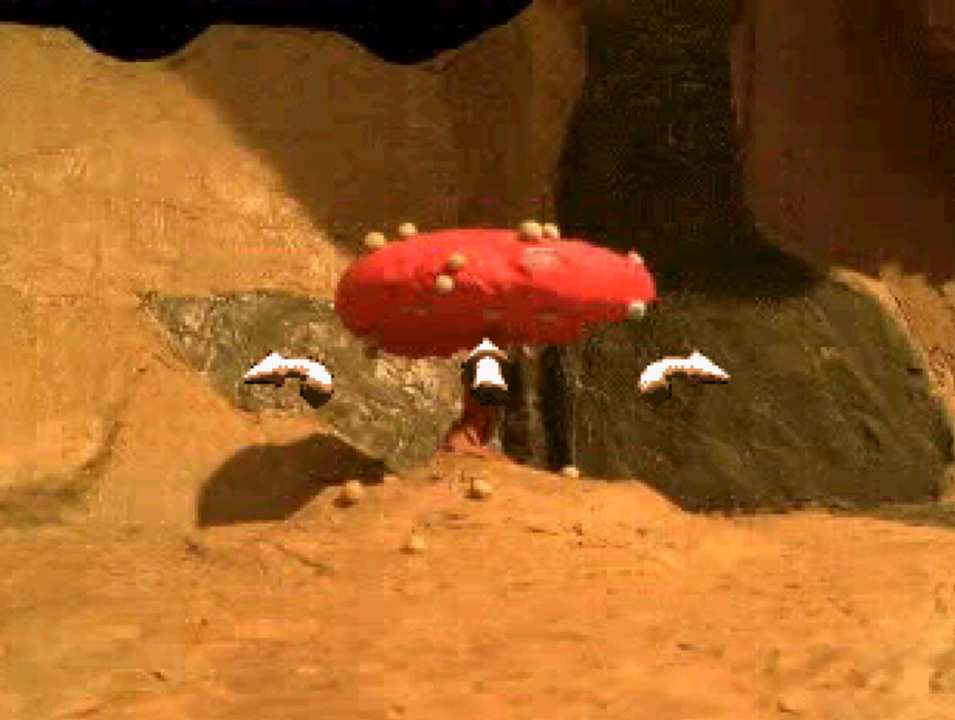
{"buttons": [], "left_stick": "center", "right_stick": "center", "events": [[67, "DPAD_UP", "up"]]}
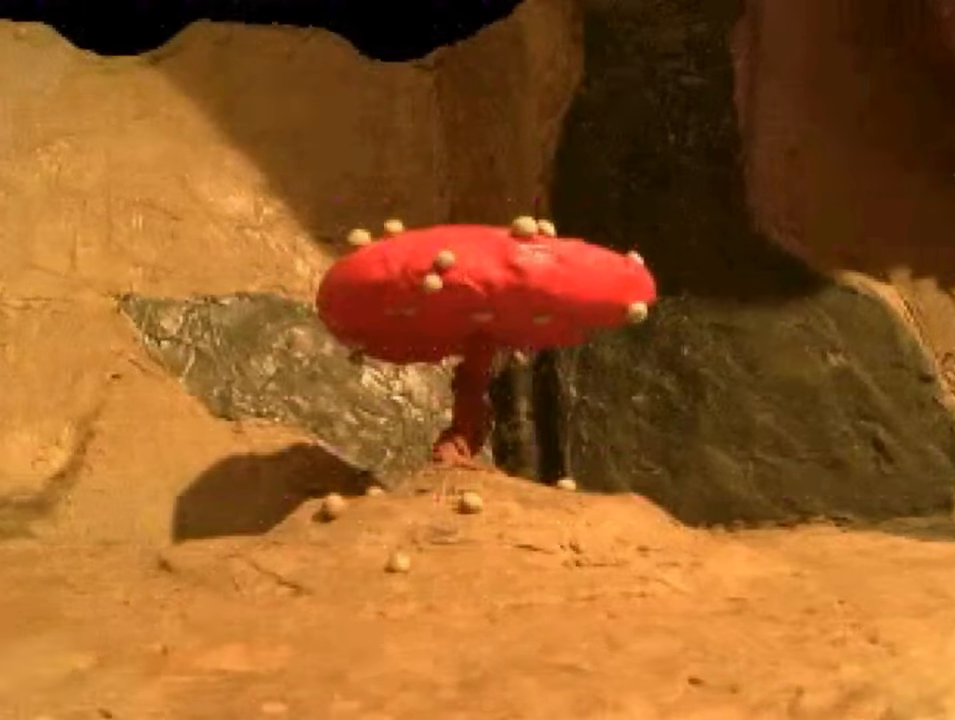
{"buttons": [], "left_stick": "center", "right_stick": "center", "events": []}
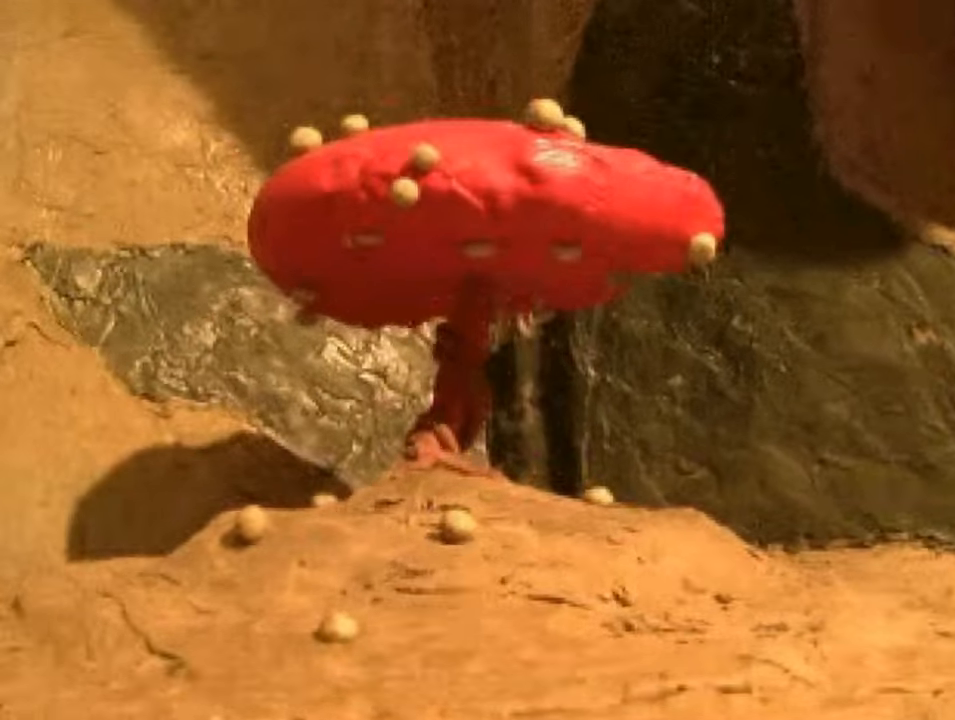
{"buttons": [], "left_stick": "center", "right_stick": "center", "events": []}
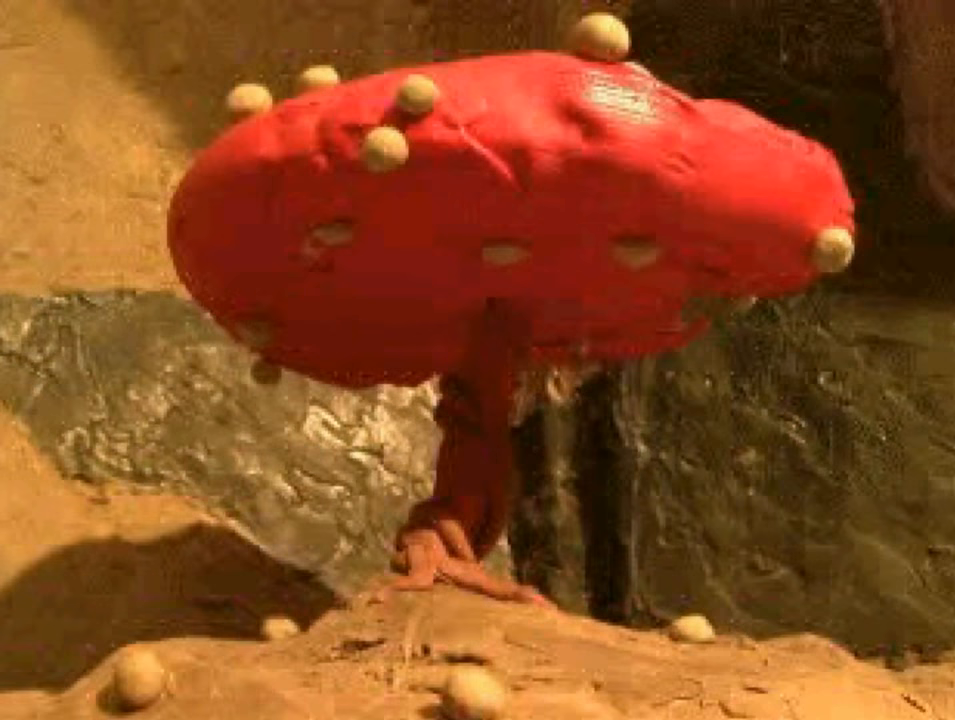
{"buttons": [], "left_stick": "center", "right_stick": "center", "events": []}
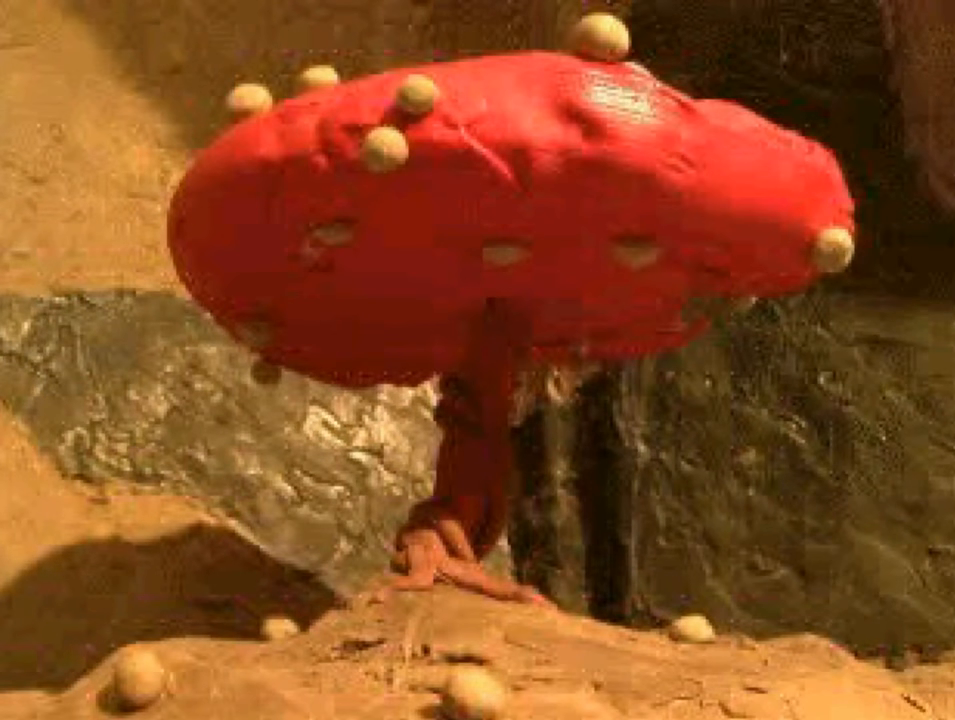
{"buttons": [], "left_stick": "center", "right_stick": "center", "events": []}
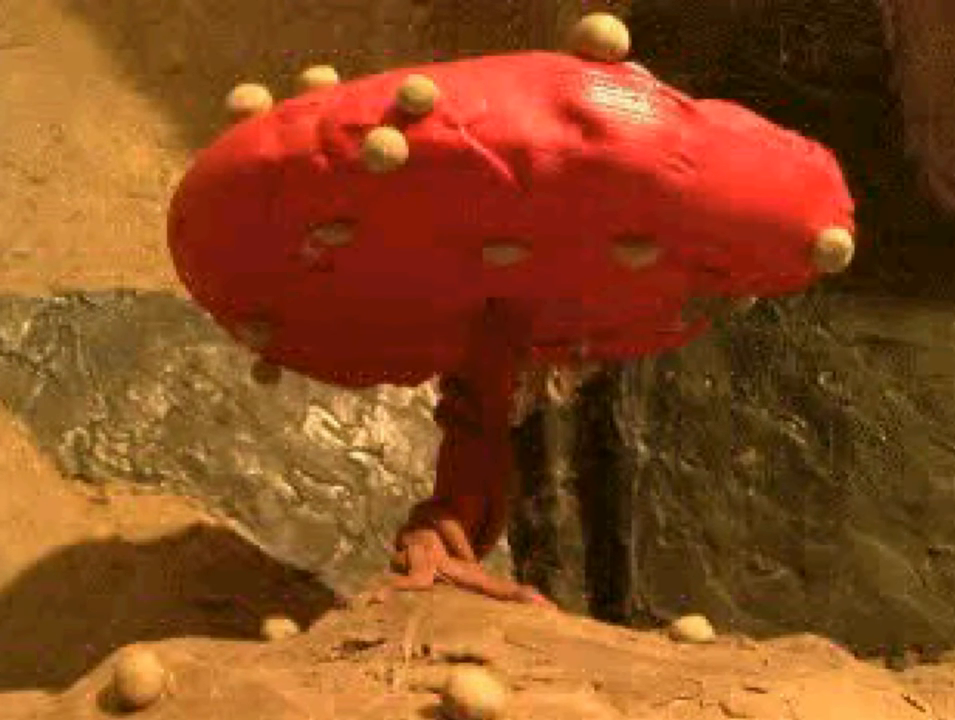
{"buttons": [], "left_stick": "center", "right_stick": "center", "events": []}
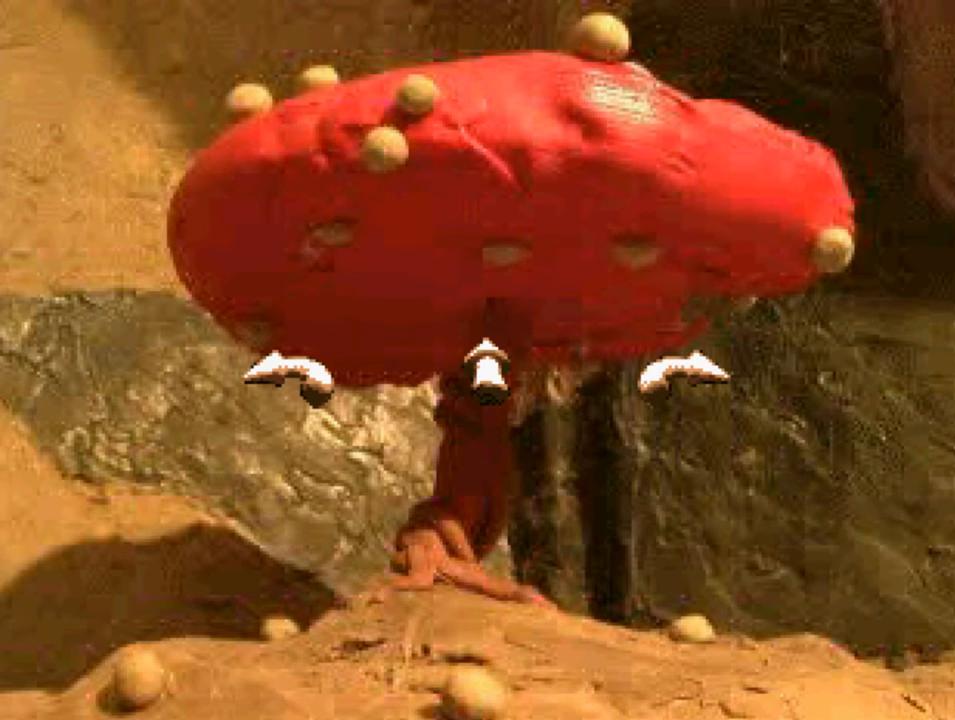
{"buttons": [], "left_stick": "center", "right_stick": "center", "events": []}
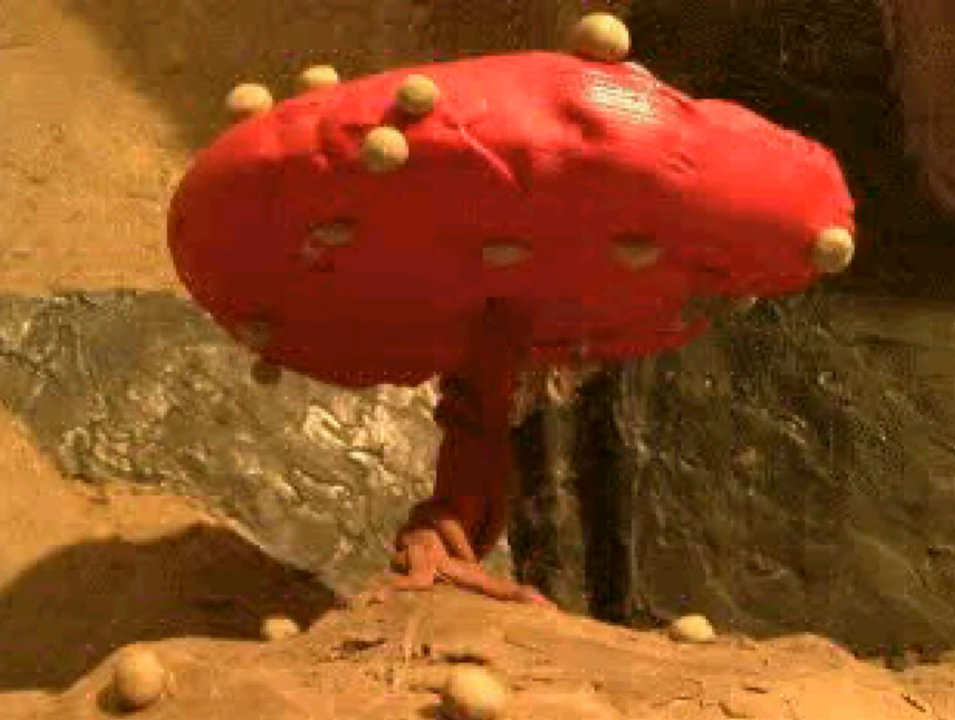
{"buttons": [], "left_stick": "center", "right_stick": "center", "events": [[67, "DPAD_UP", "down"], [200, "DPAD_UP", "up"]]}